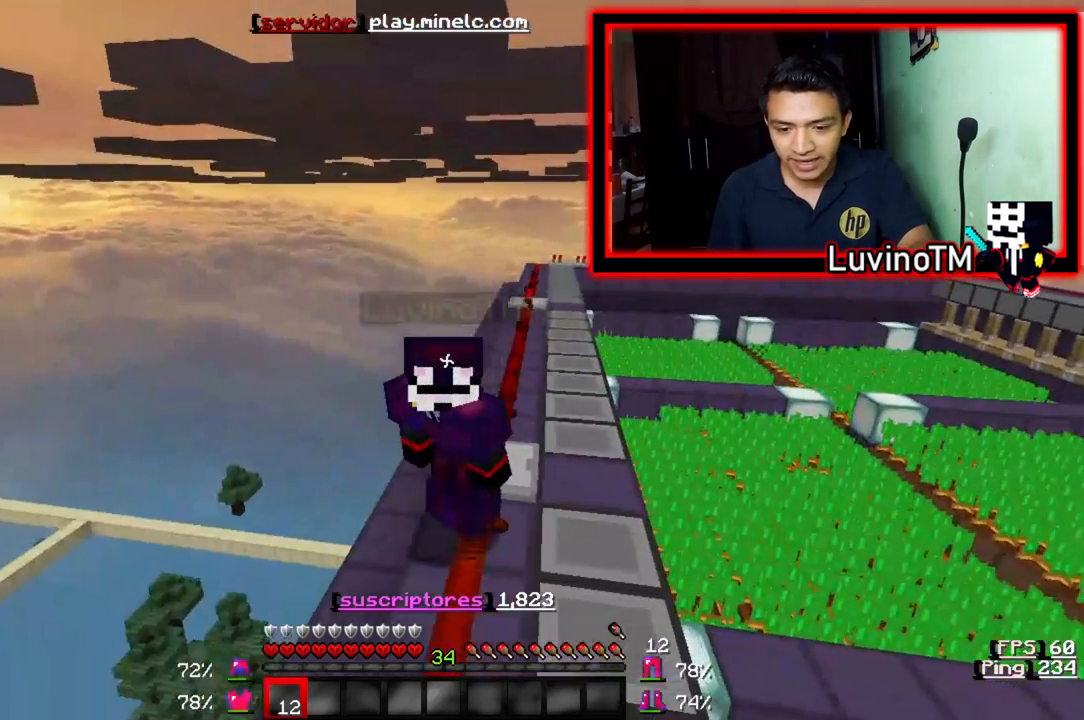
Gameplay with keyboard; each line is a JSON object with the keys held at the frame after it. "events" lists presses ("down") and releases ("up") of "a", "d", "s" and "w" between this image and that frame as [ms after this image, input, new state], when the widget could be followed in between. No other keys are recorded. Mouse input is not recorded.
{"keys": ["w"], "events": [[333, "w", "down"]]}
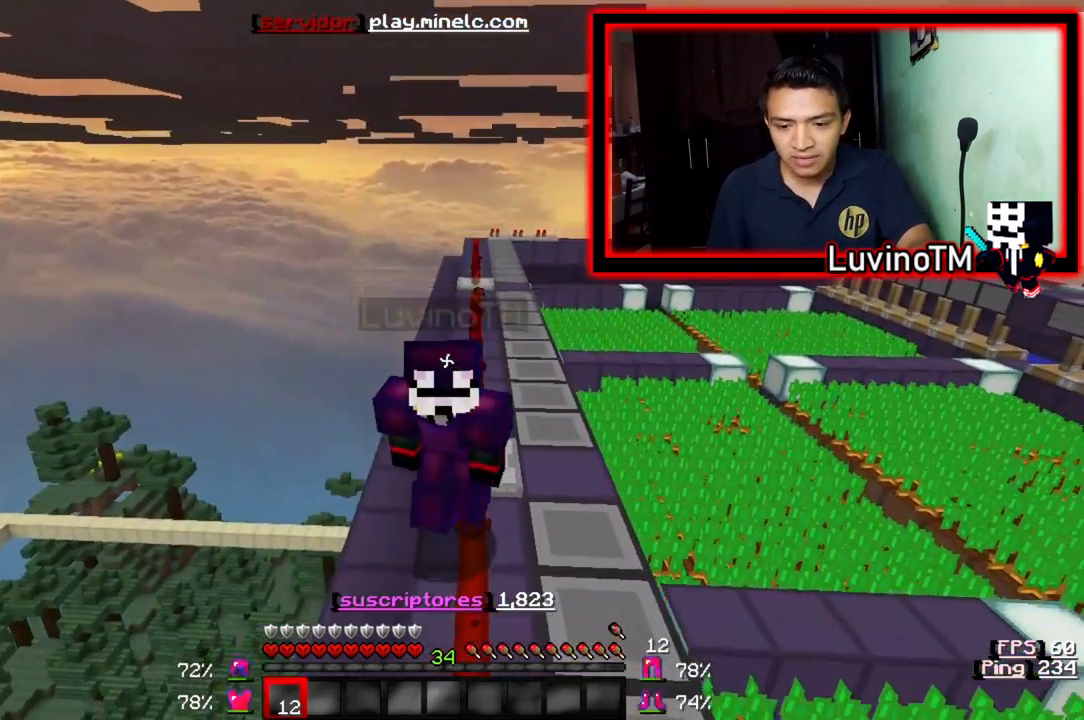
{"keys": ["w"], "events": []}
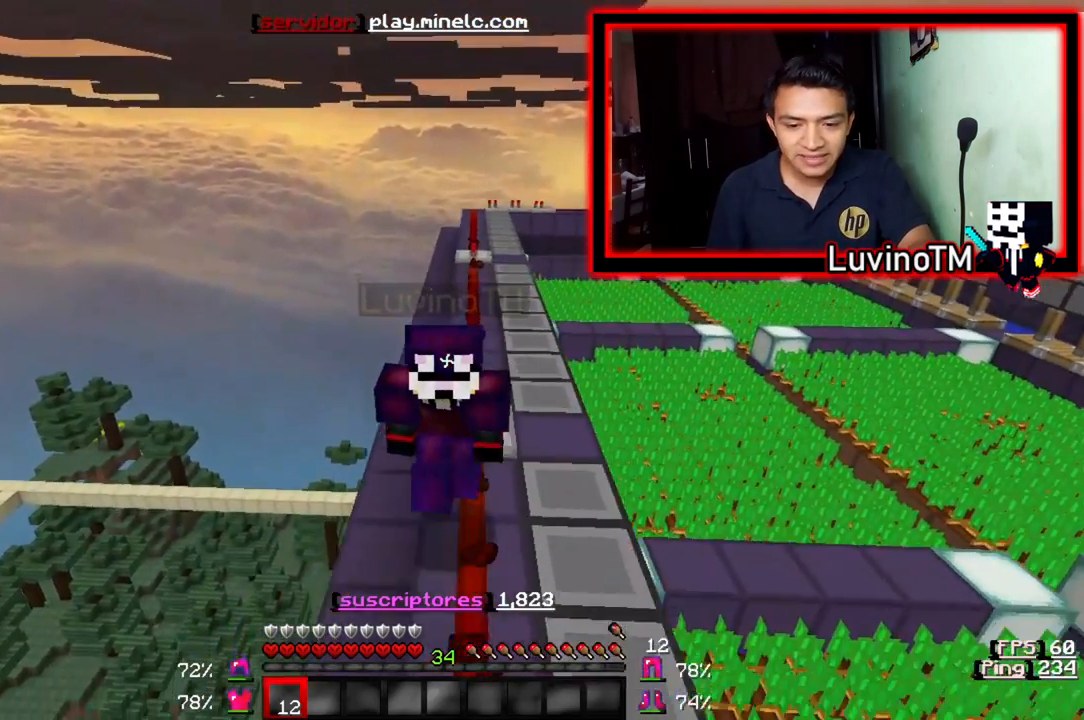
{"keys": [], "events": [[367, "w", "up"]]}
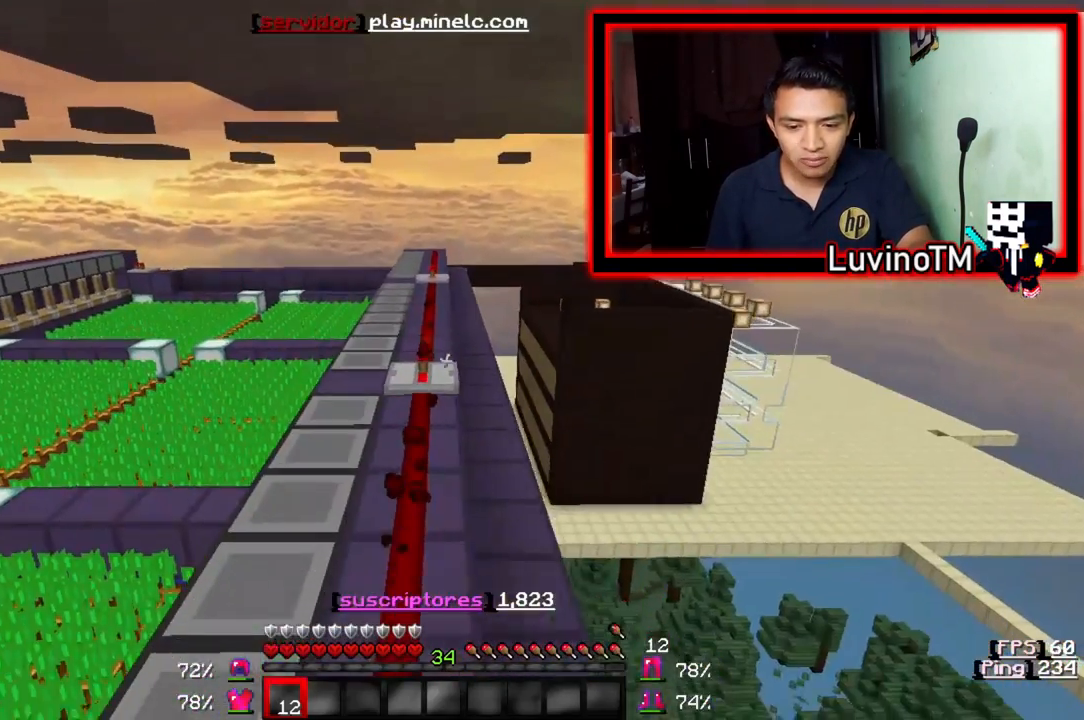
{"keys": ["w"], "events": [[33, "w", "down"]]}
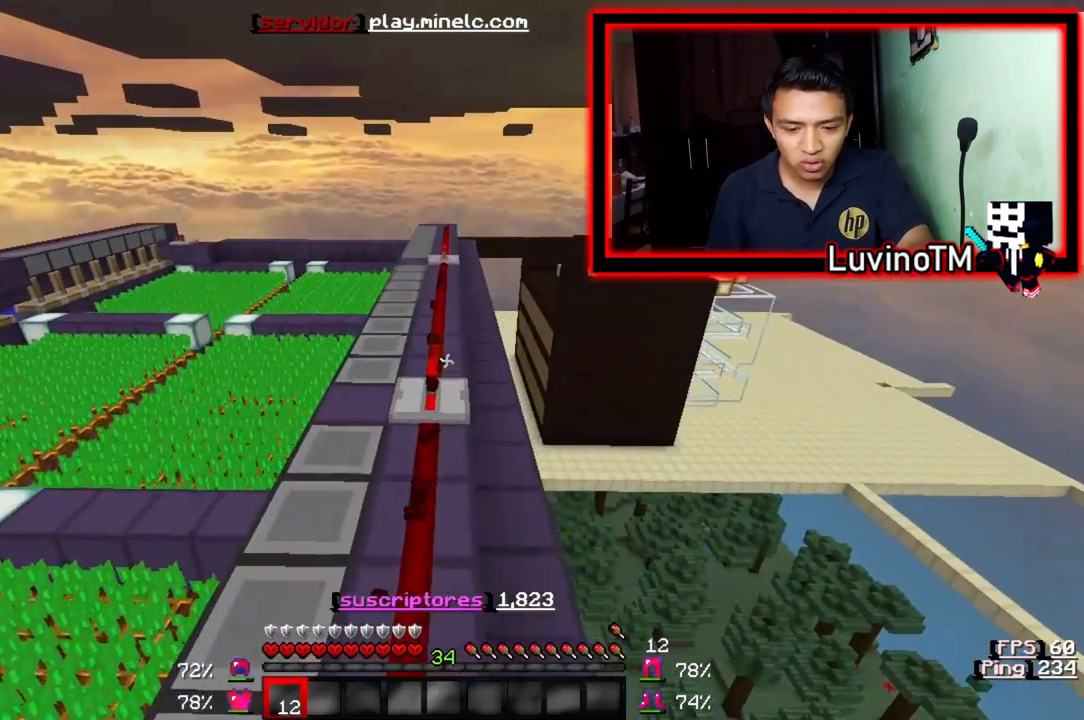
{"keys": ["w"], "events": []}
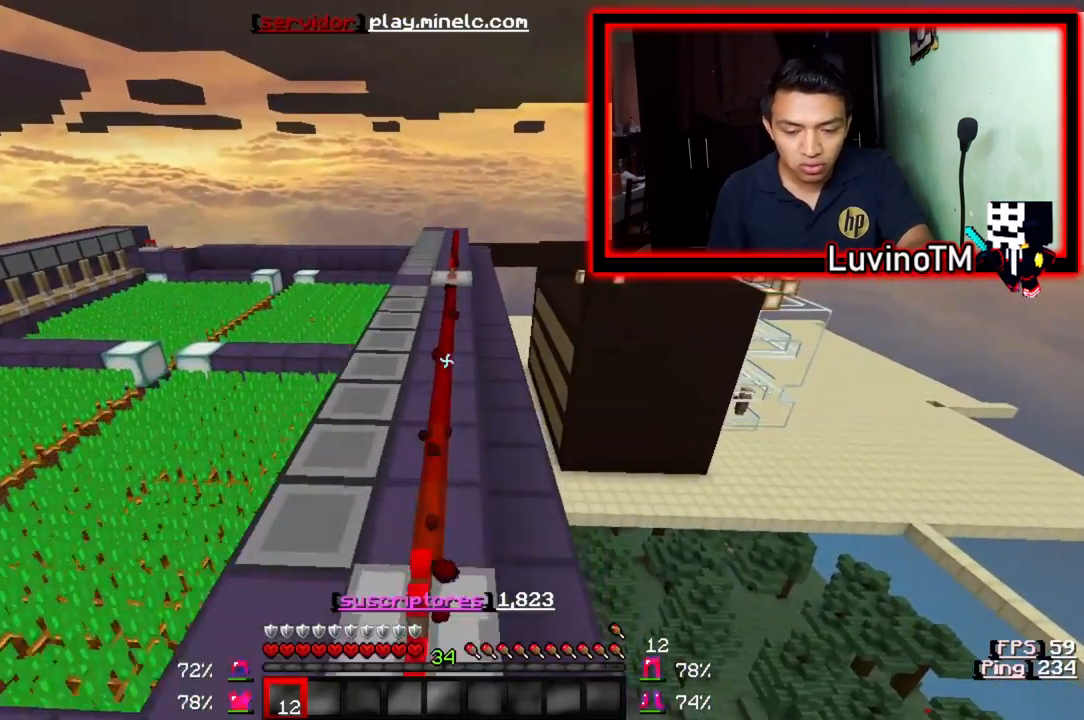
{"keys": ["w"], "events": []}
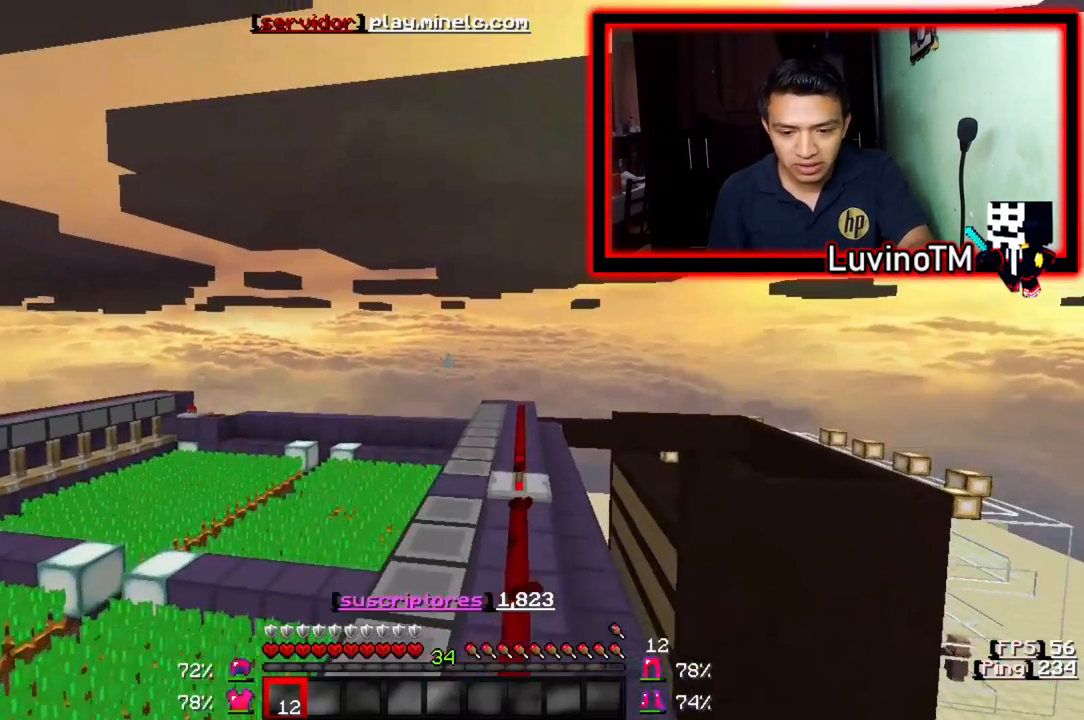
{"keys": [], "events": [[300, "w", "up"]]}
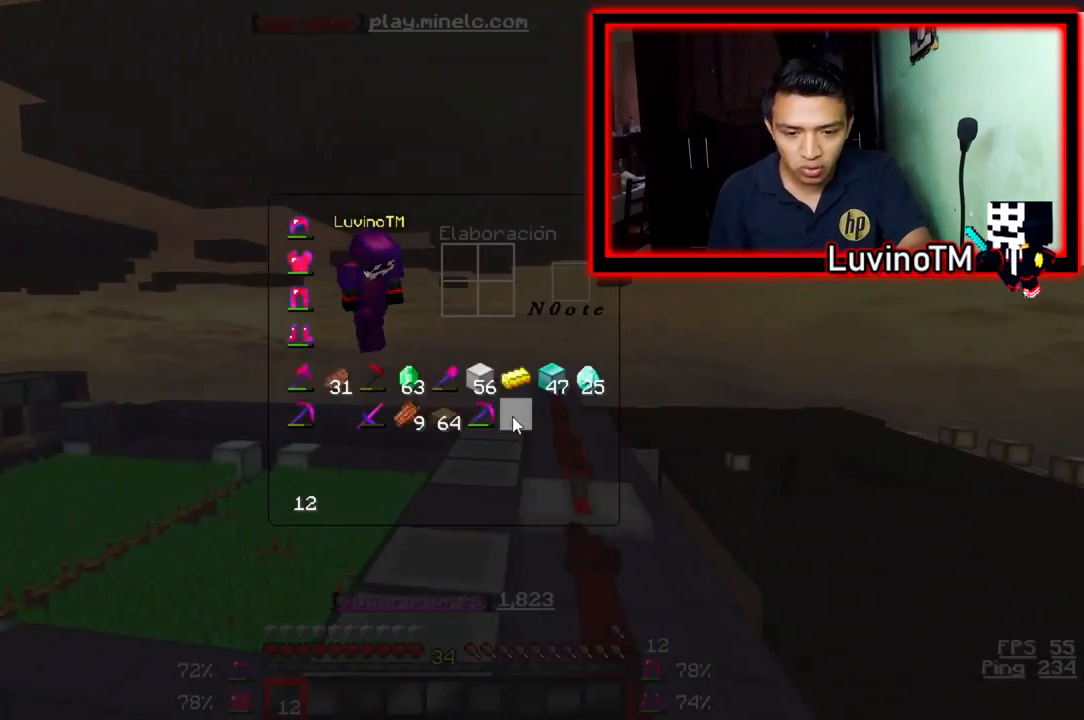
{"keys": [], "events": []}
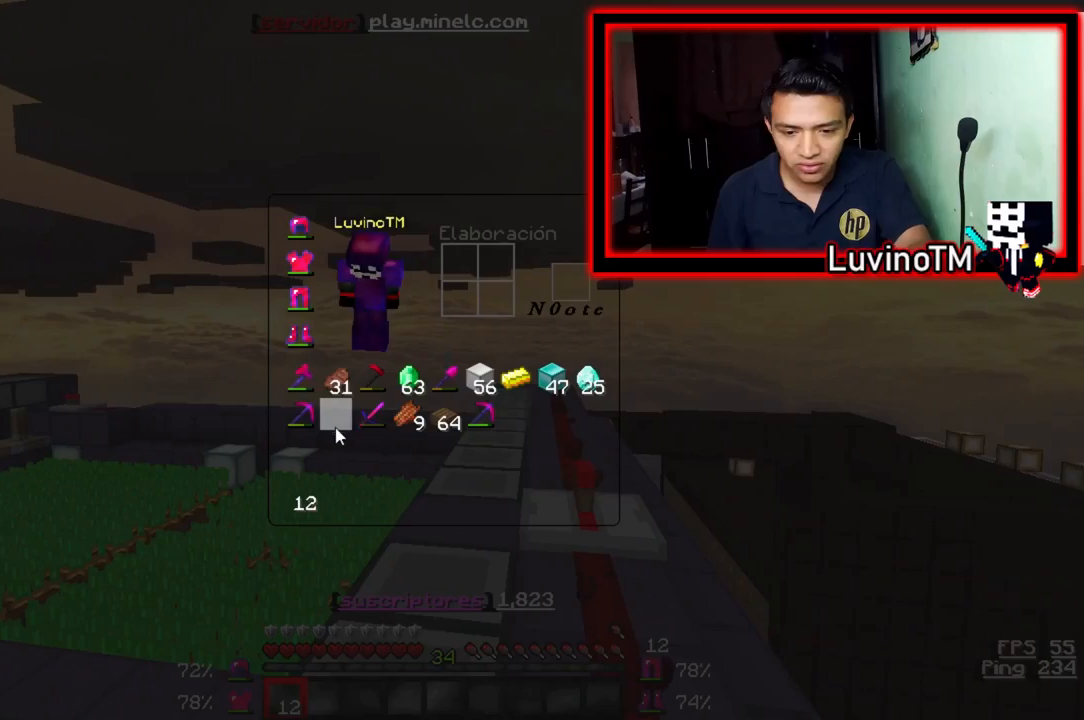
{"keys": [], "events": []}
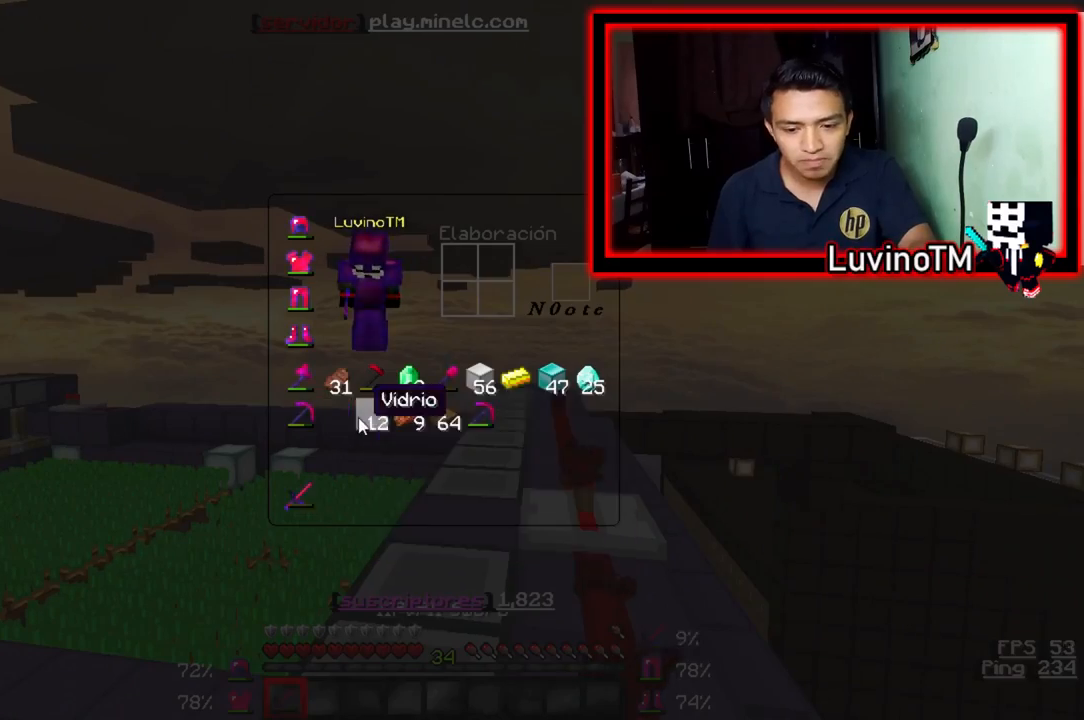
{"keys": ["w"], "events": [[500, "w", "down"]]}
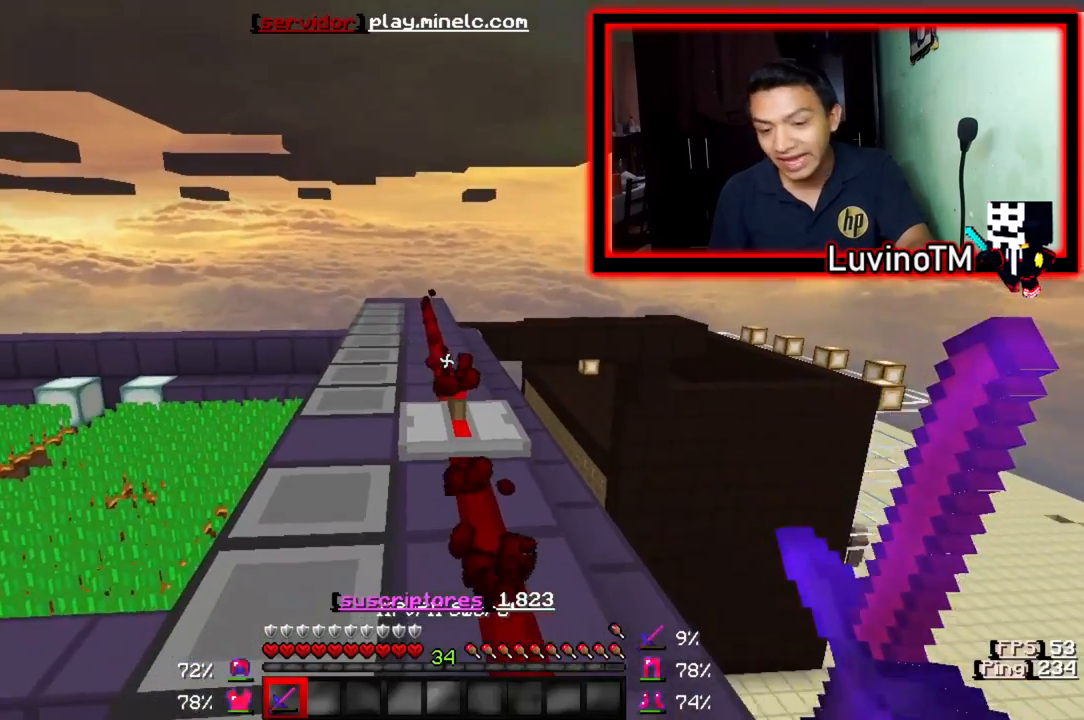
{"keys": ["w"], "events": []}
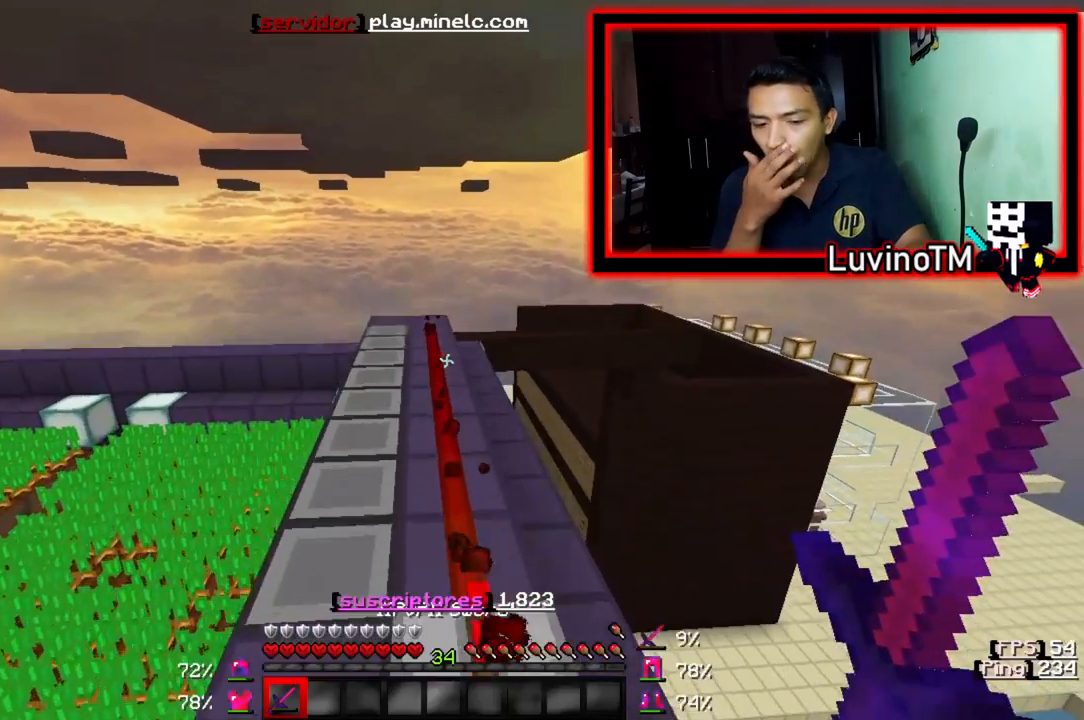
{"keys": ["w"], "events": []}
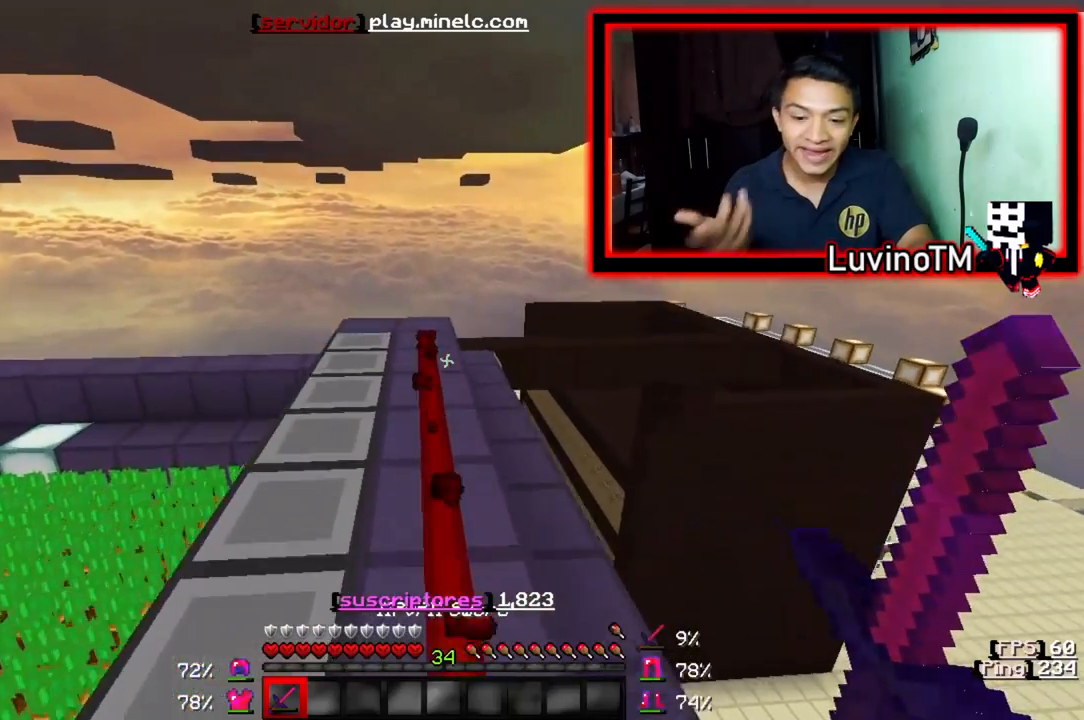
{"keys": ["w"], "events": []}
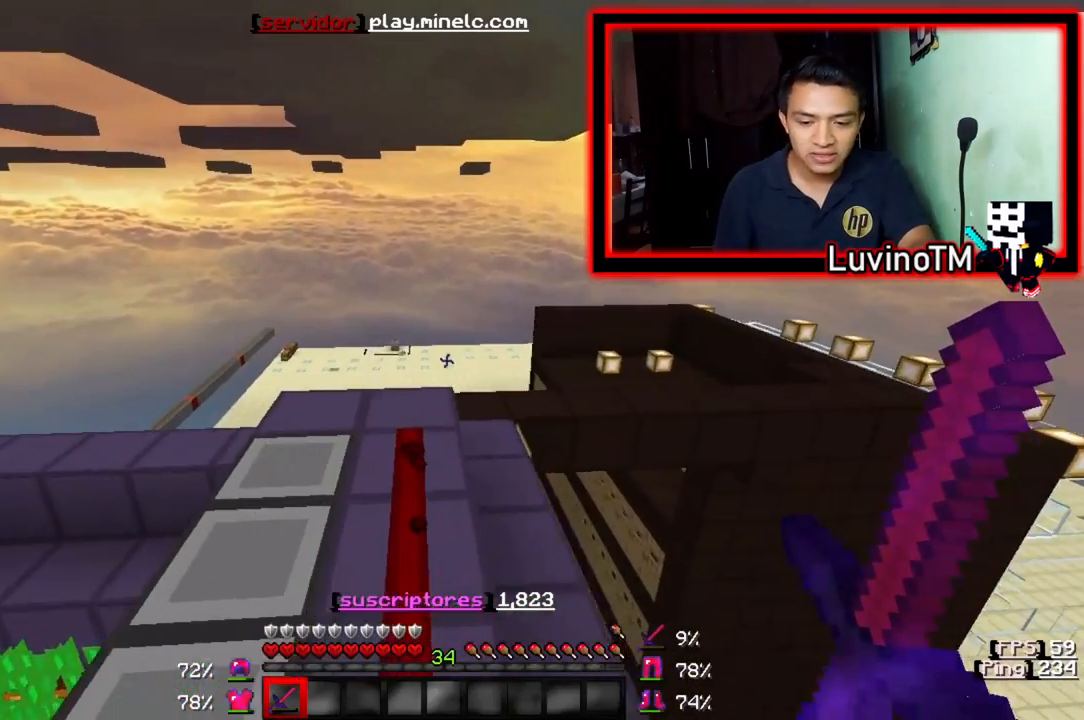
{"keys": ["w"], "events": [[33, "a", "down"], [400, "a", "up"]]}
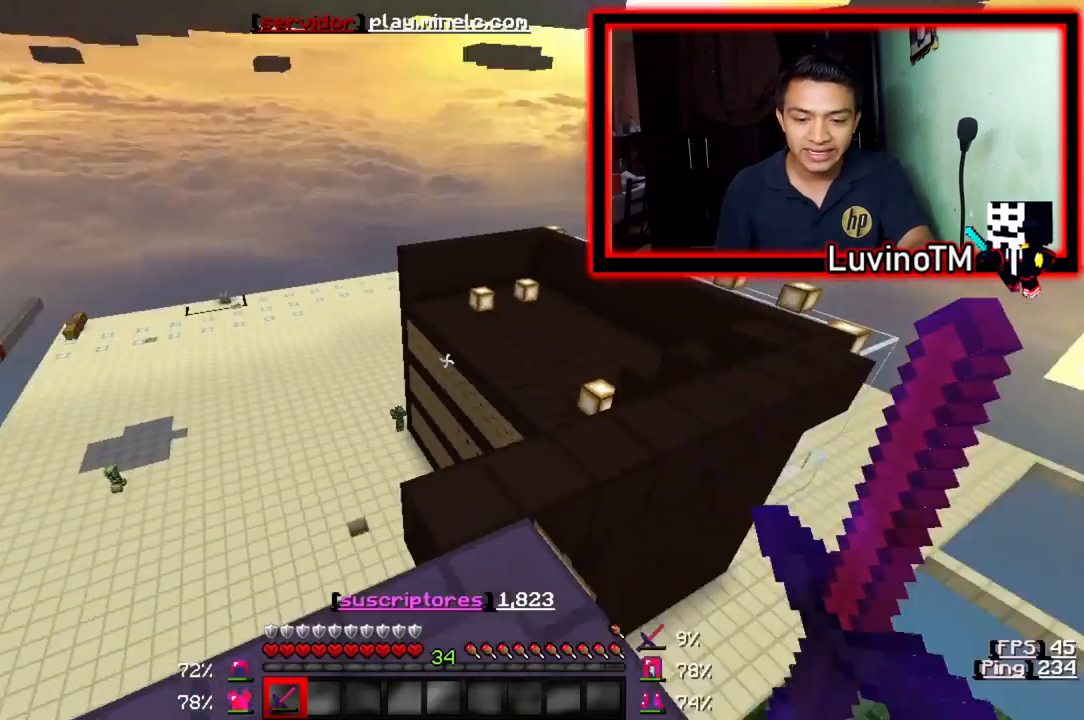
{"keys": ["w"], "events": []}
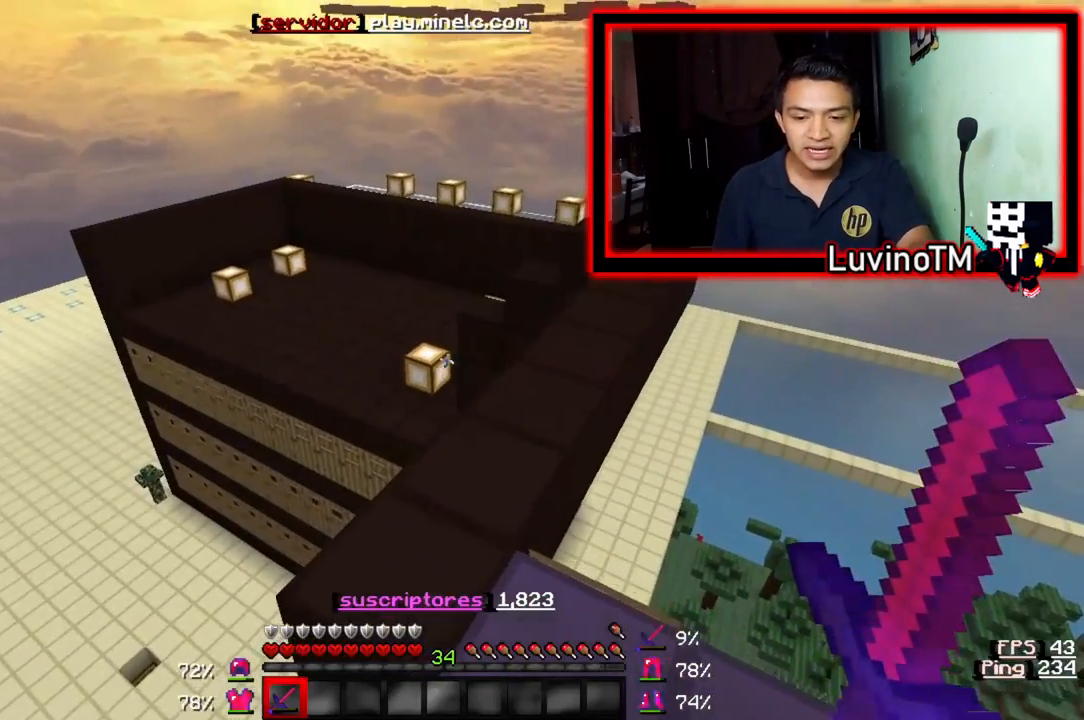
{"keys": ["w"], "events": []}
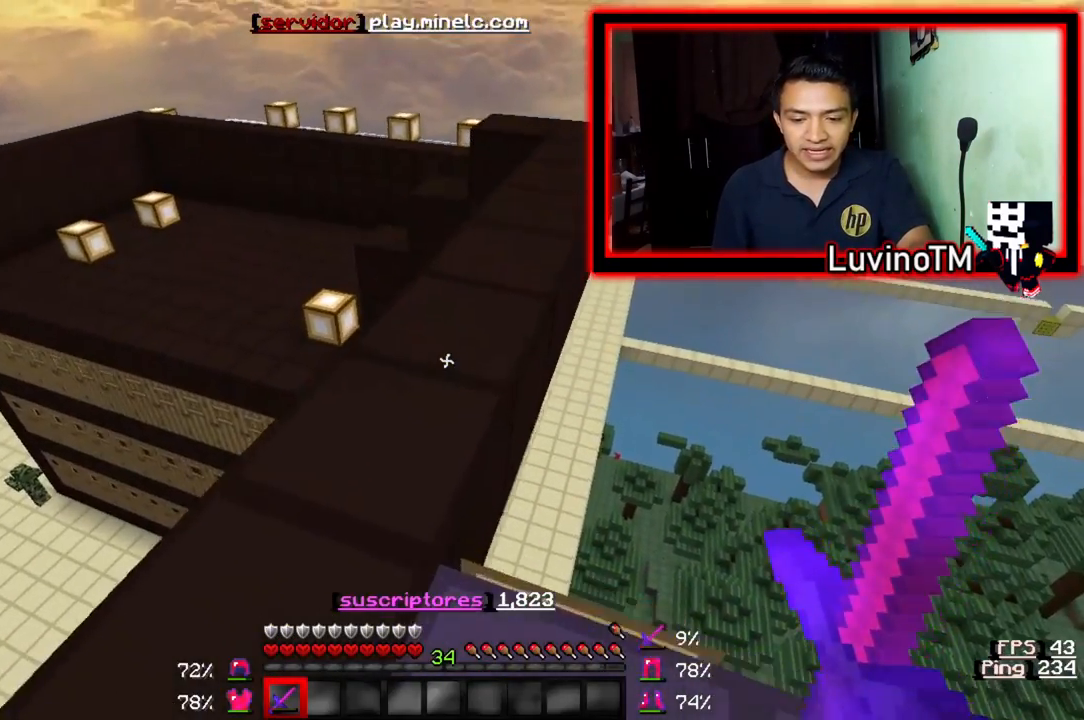
{"keys": ["w"], "events": []}
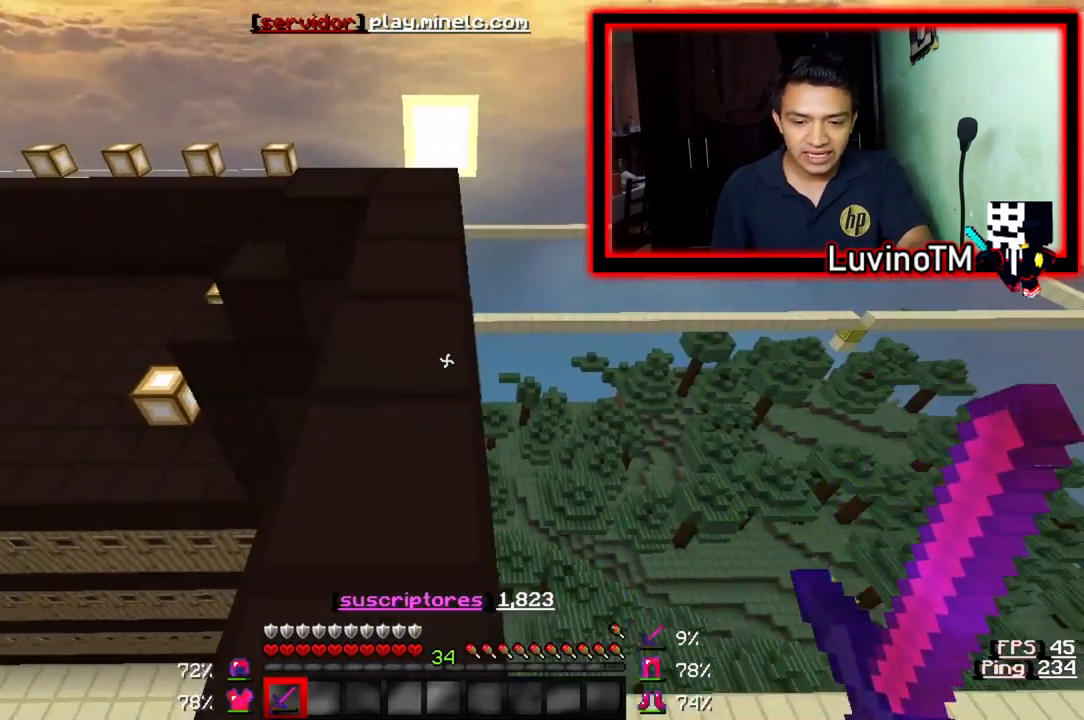
{"keys": ["w"], "events": []}
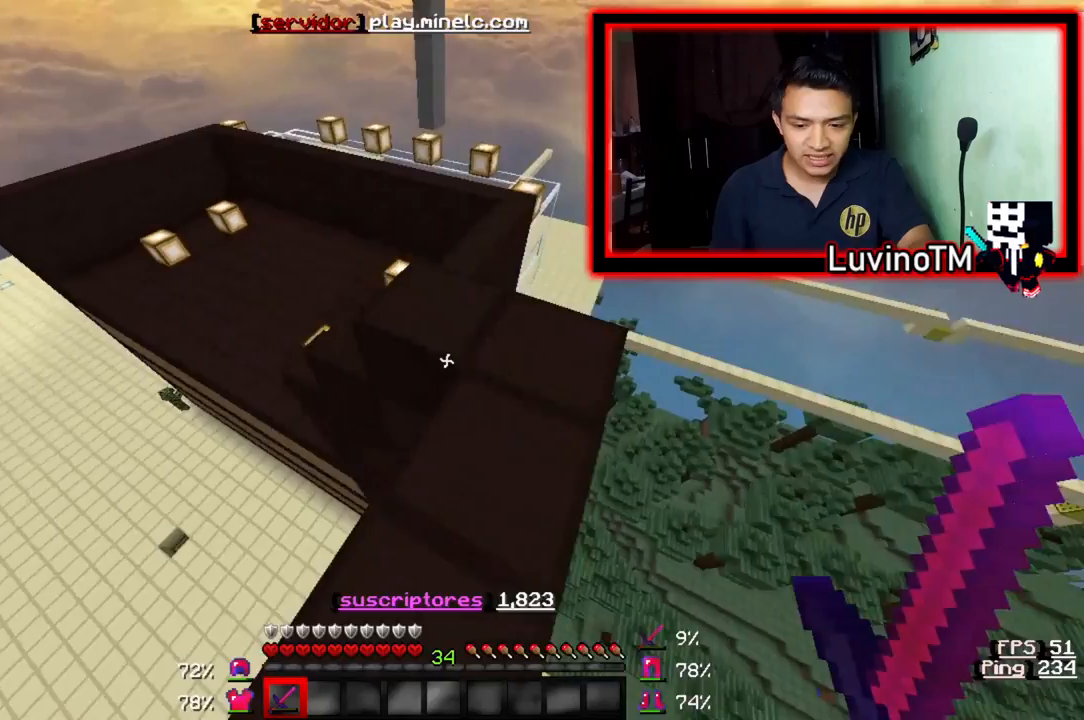
{"keys": ["w"], "events": [[167, "a", "down"], [467, "a", "up"]]}
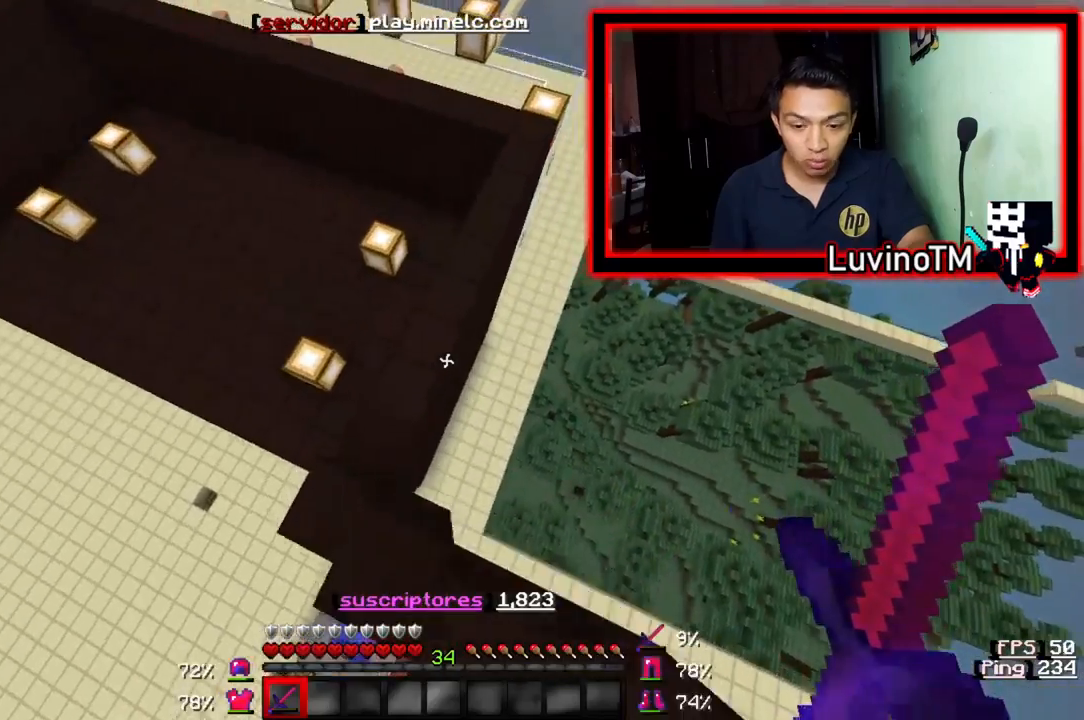
{"keys": ["w"], "events": []}
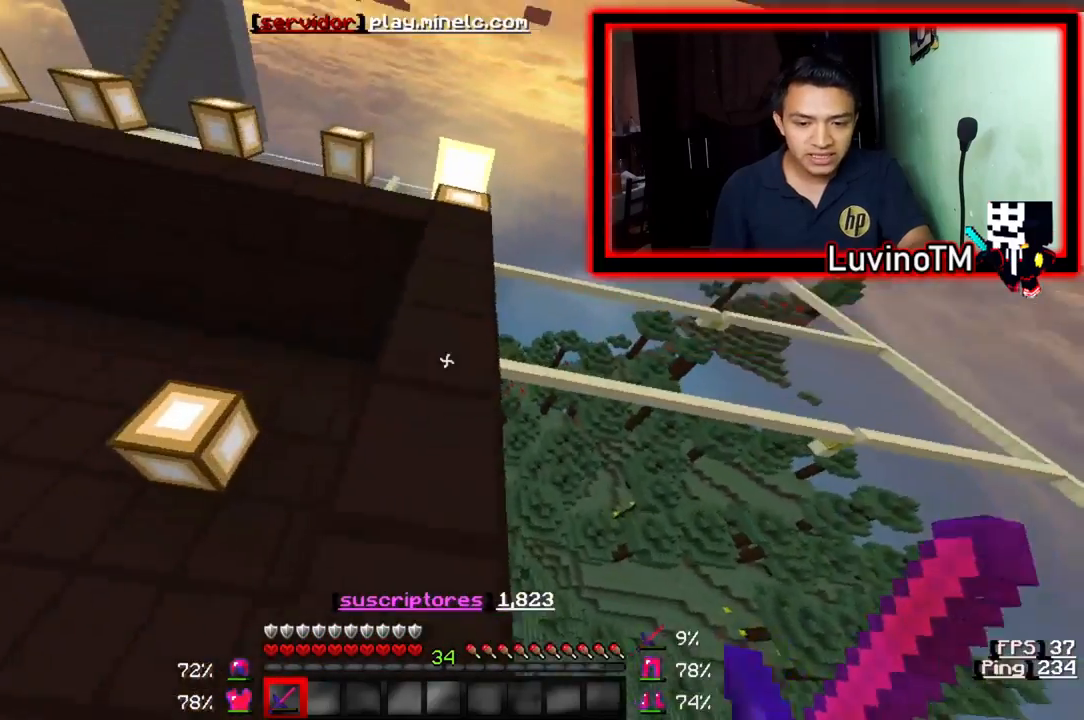
{"keys": ["w"], "events": []}